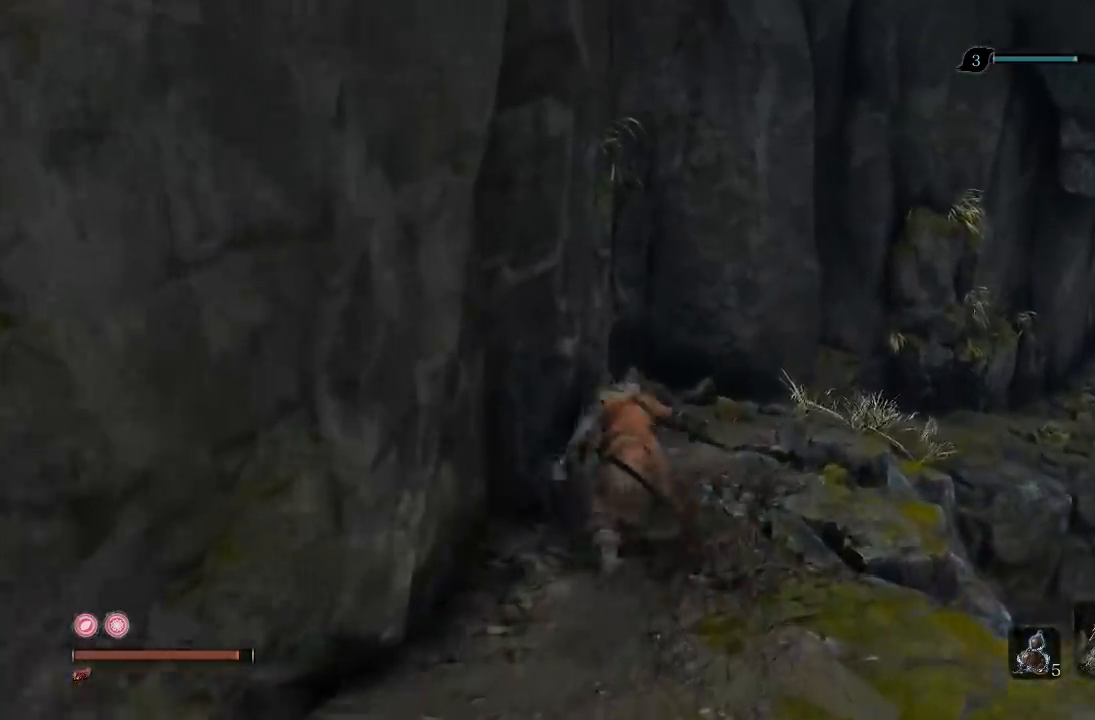
Gameplay with a controller (Xbox layout); each line is a JSON object with the inputs held at the frame after it. "button_events" lists button changes between this image and that frame as [ms after this image, input, new state], when the widget could be followed in between (sticks are given only as held states).
{"buttons": ["B"], "left_stick": "up-right", "right_stick": "center", "button_events": []}
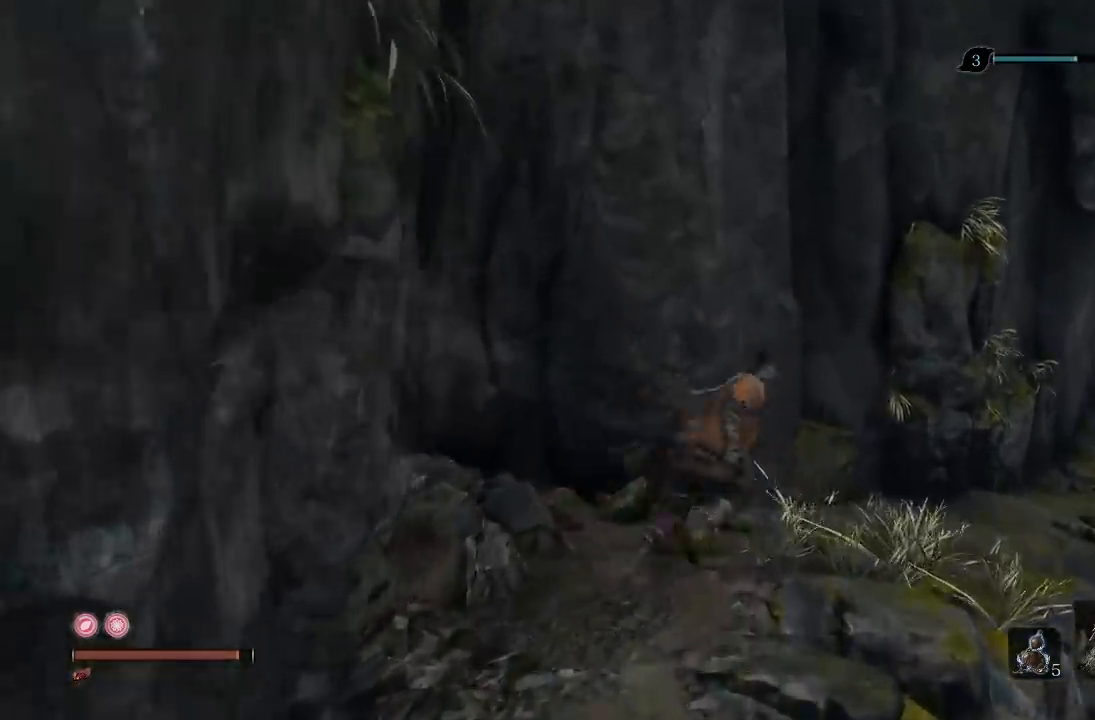
{"buttons": ["B"], "left_stick": "up", "right_stick": "center", "button_events": []}
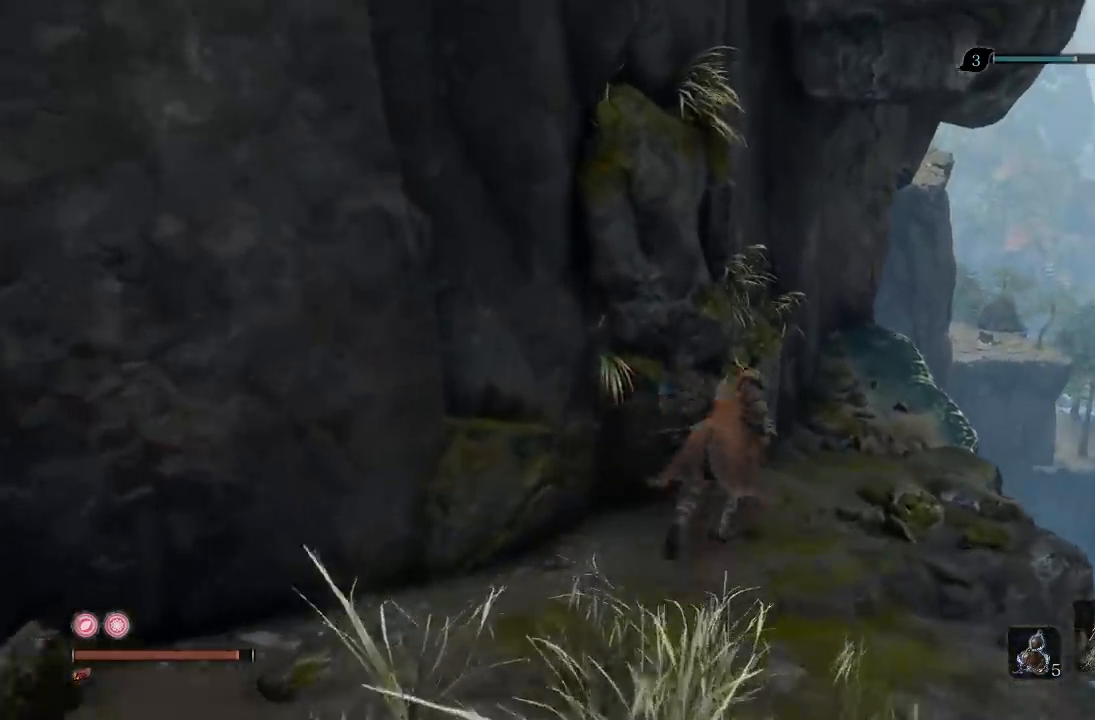
{"buttons": [], "left_stick": "up", "right_stick": "left", "button_events": [[267, "B", "up"]]}
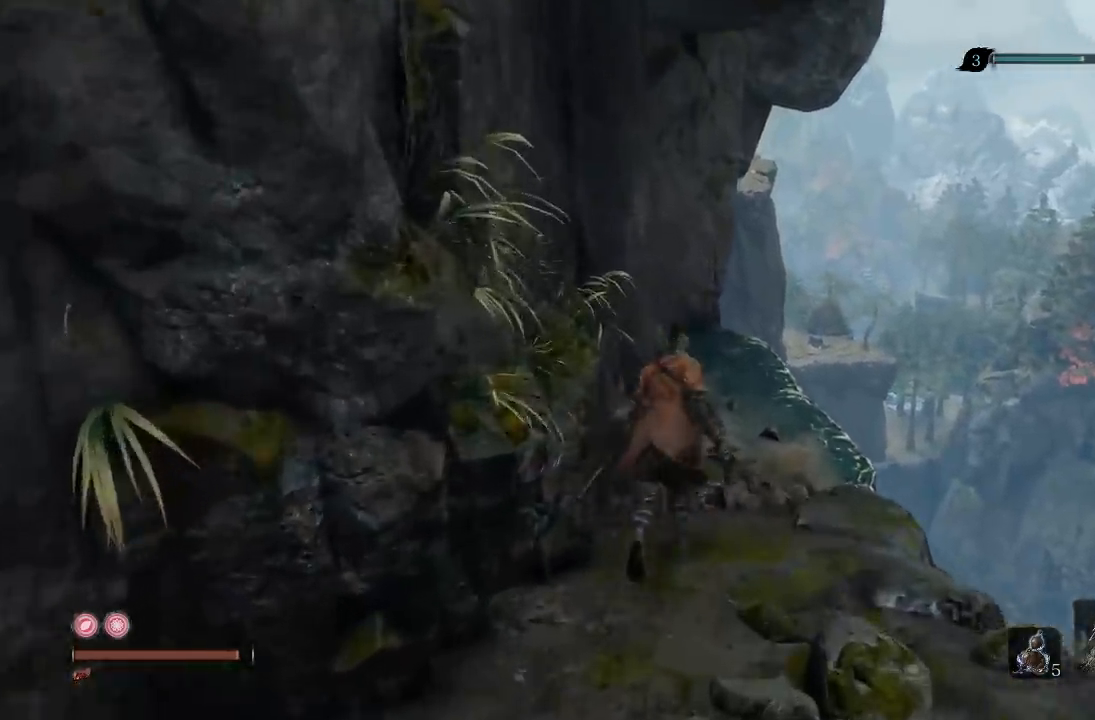
{"buttons": [], "left_stick": "up", "right_stick": "center", "button_events": []}
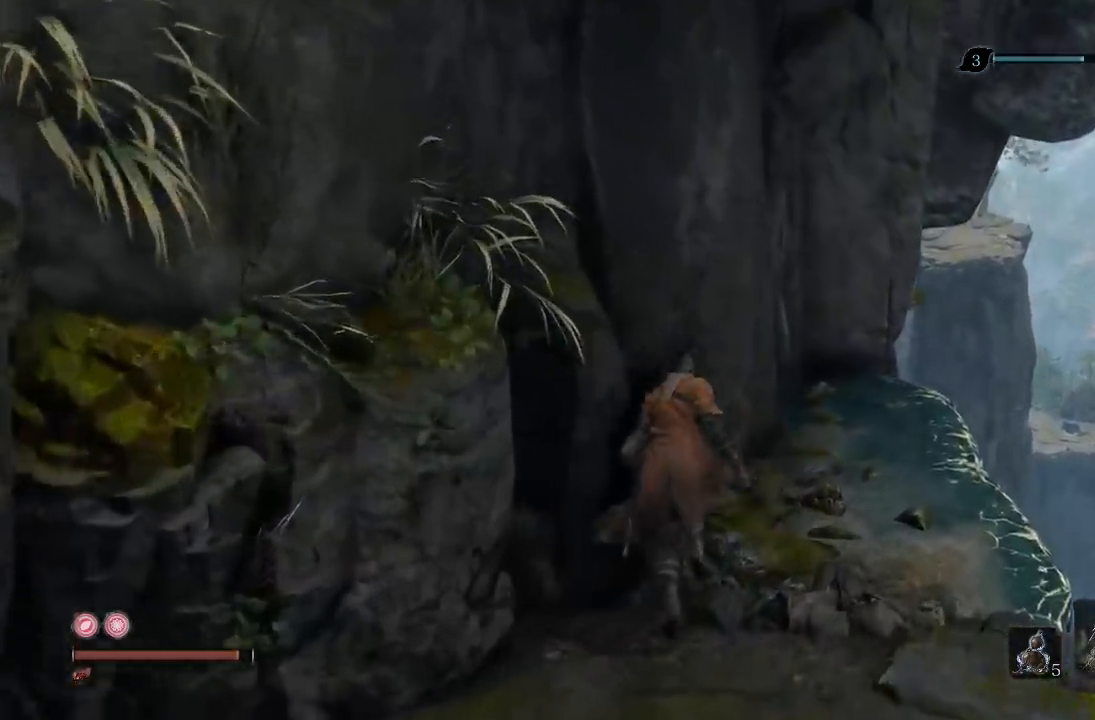
{"buttons": [], "left_stick": "up-right", "right_stick": "left", "button_events": []}
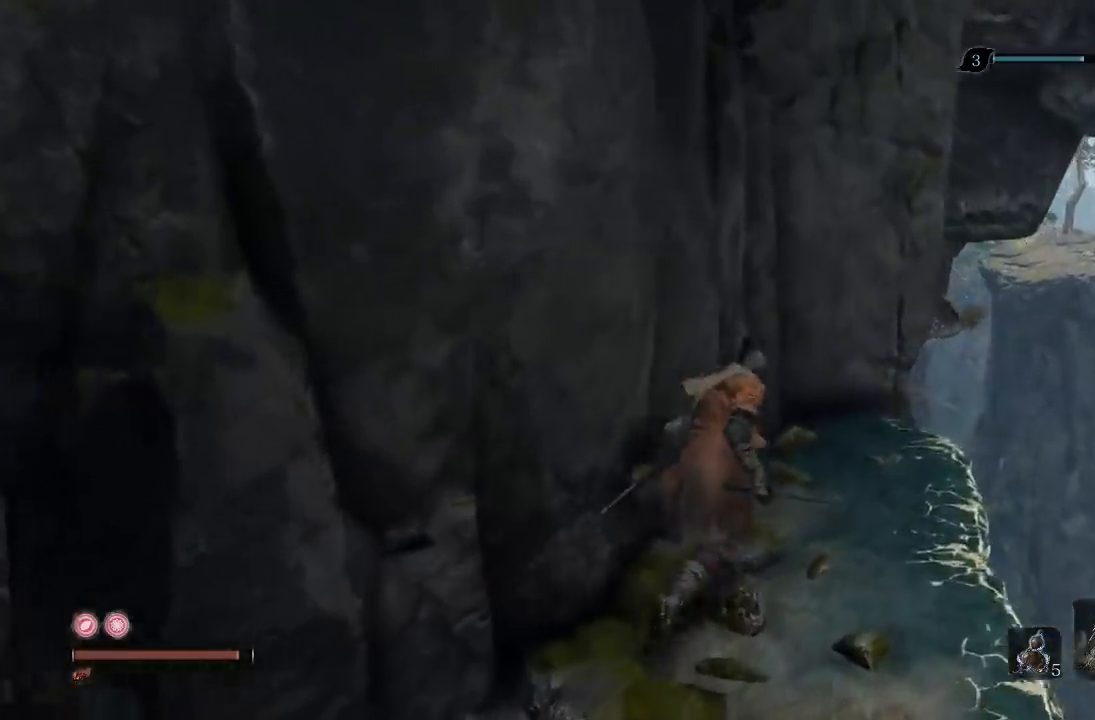
{"buttons": [], "left_stick": "center", "right_stick": "center", "button_events": []}
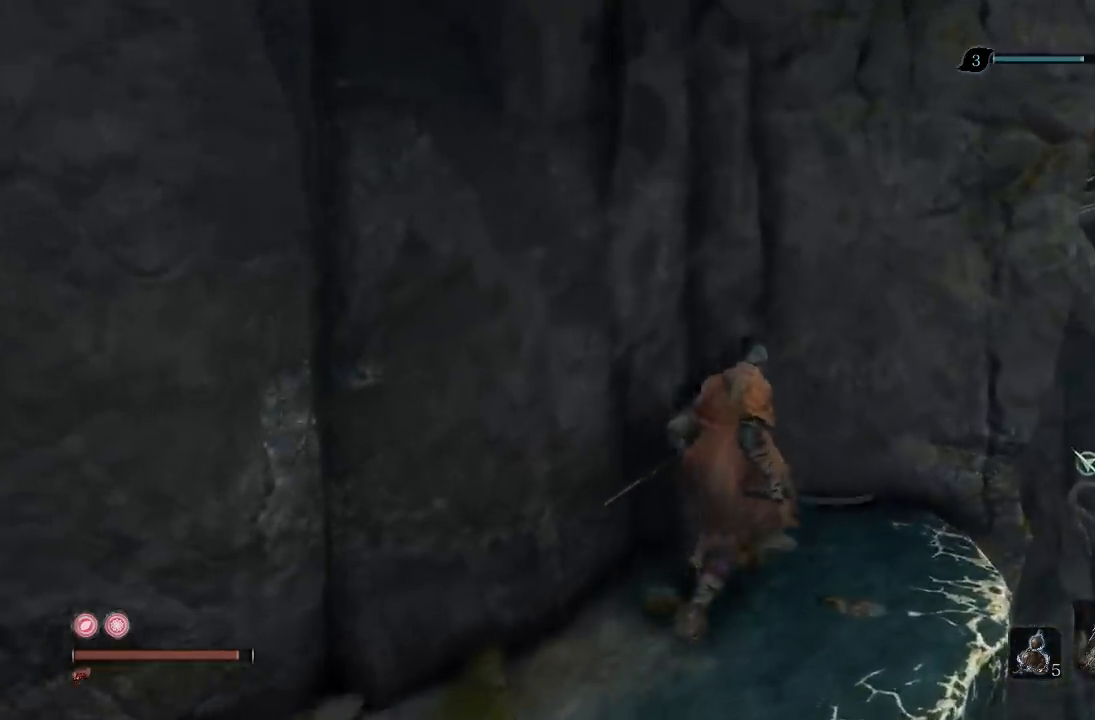
{"buttons": [], "left_stick": "center", "right_stick": "center", "button_events": []}
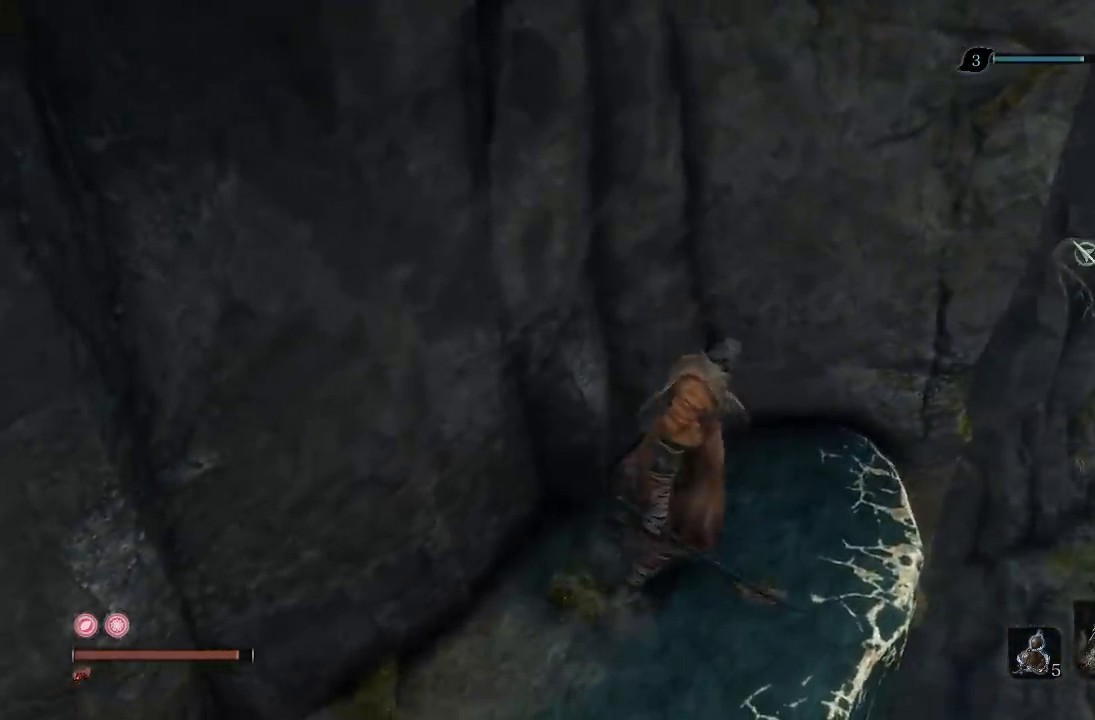
{"buttons": [], "left_stick": "right", "right_stick": "center", "button_events": []}
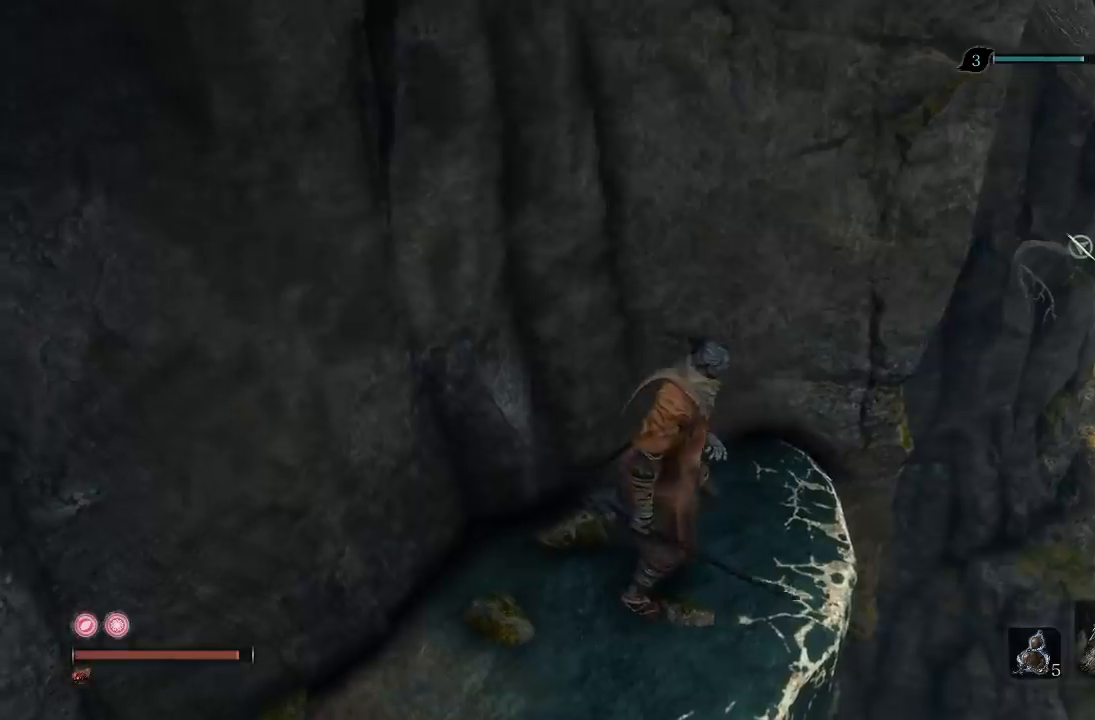
{"buttons": [], "left_stick": "center", "right_stick": "center", "button_events": []}
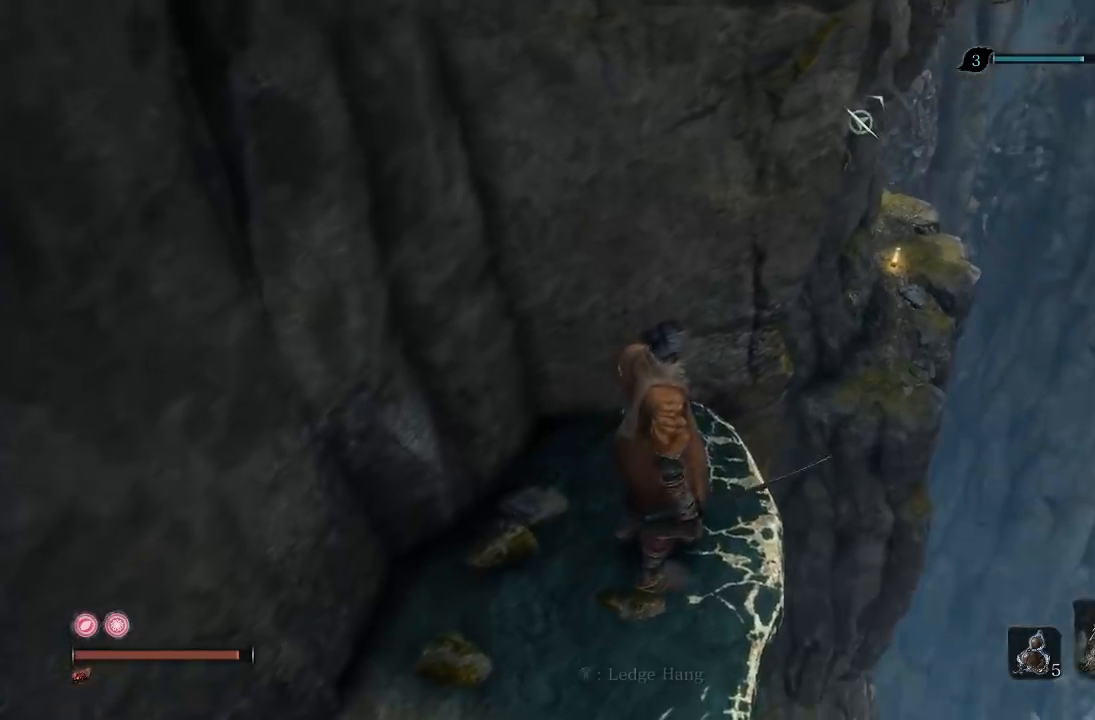
{"buttons": [], "left_stick": "center", "right_stick": "up", "button_events": []}
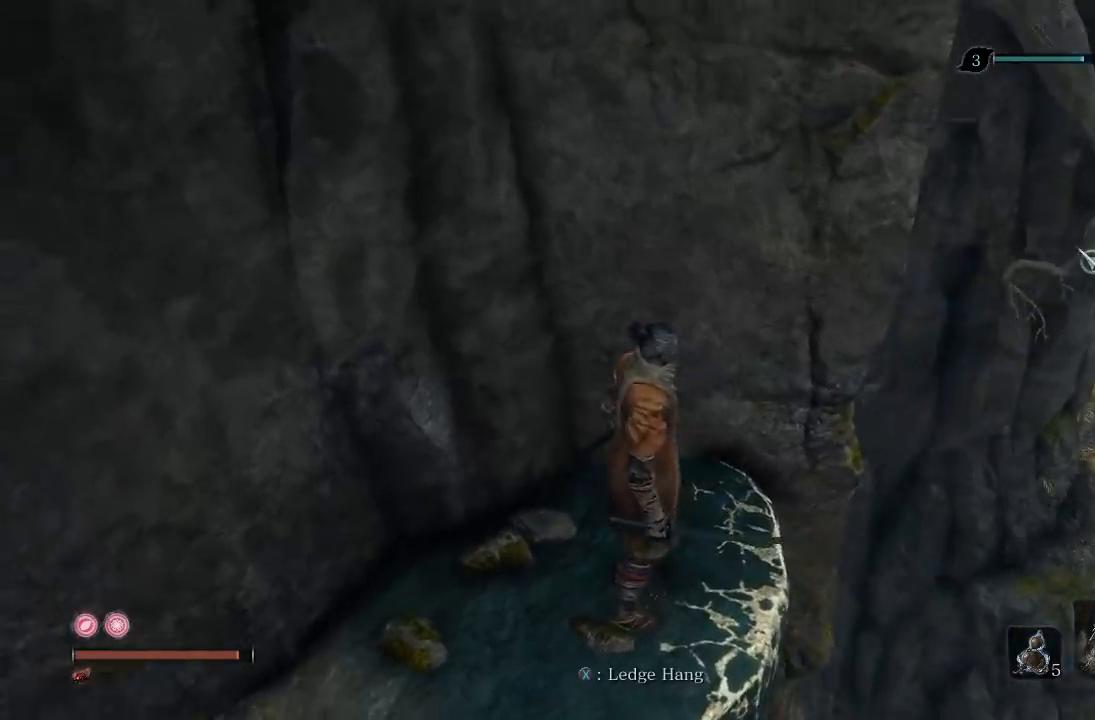
{"buttons": [], "left_stick": "center", "right_stick": "center", "button_events": []}
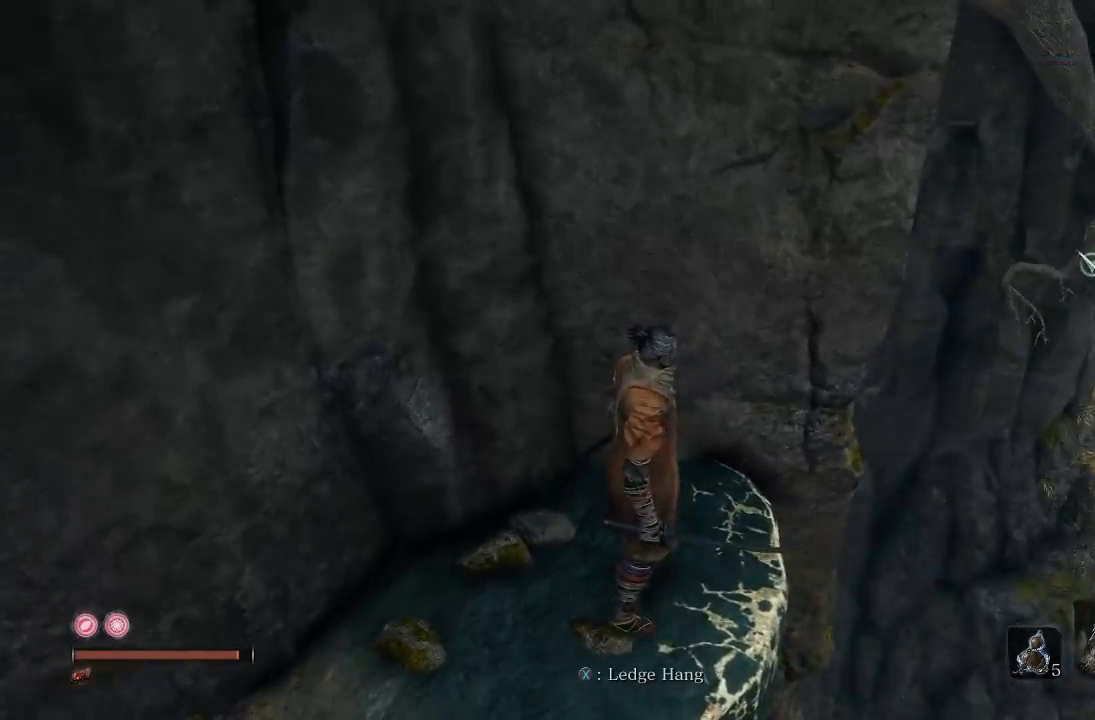
{"buttons": [], "left_stick": "center", "right_stick": "center", "button_events": []}
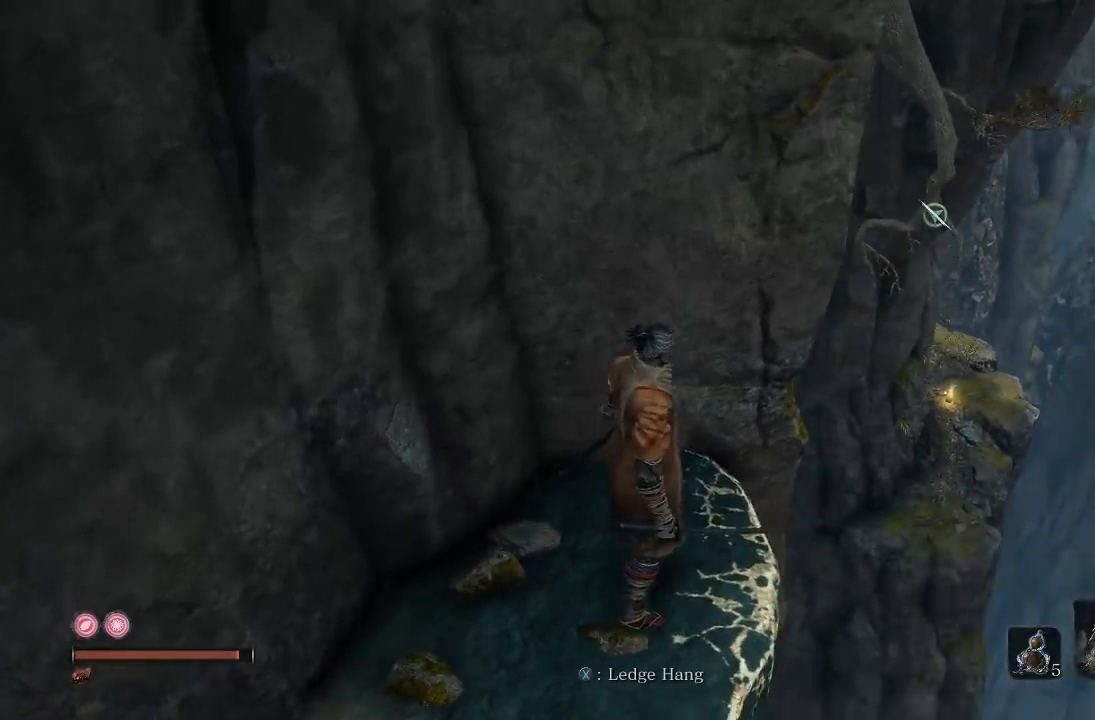
{"buttons": ["A"], "left_stick": "up-right", "right_stick": "center", "button_events": [[250, "A", "down"]]}
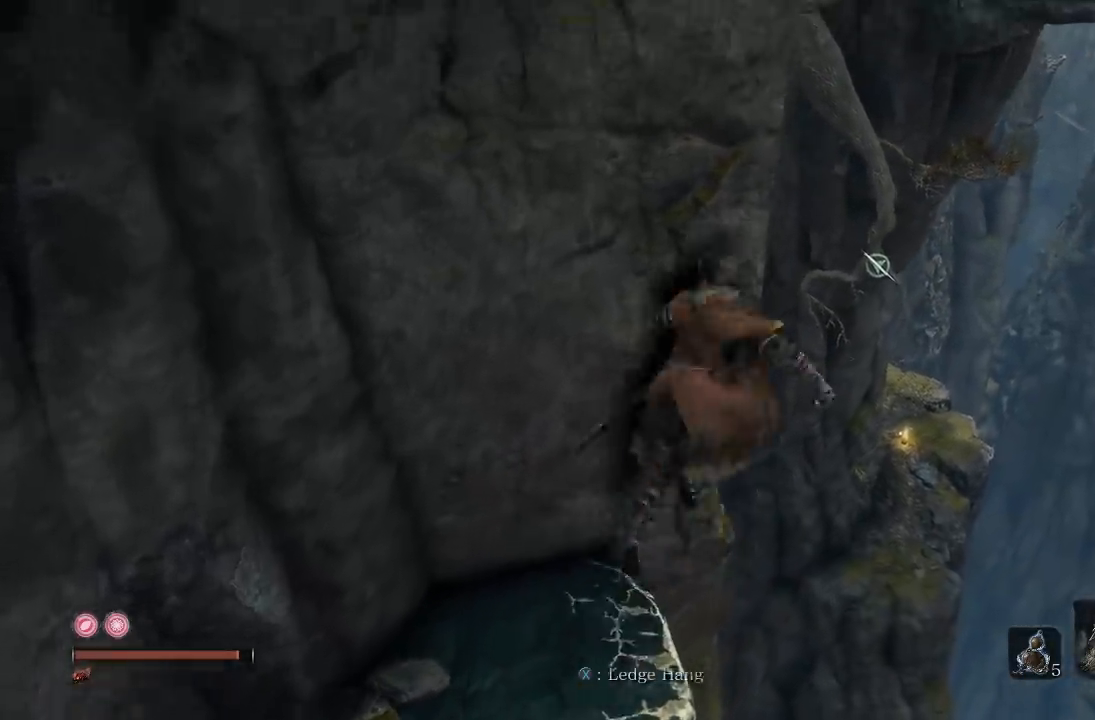
{"buttons": [], "left_stick": "up", "right_stick": "center", "button_events": [[433, "A", "up"]]}
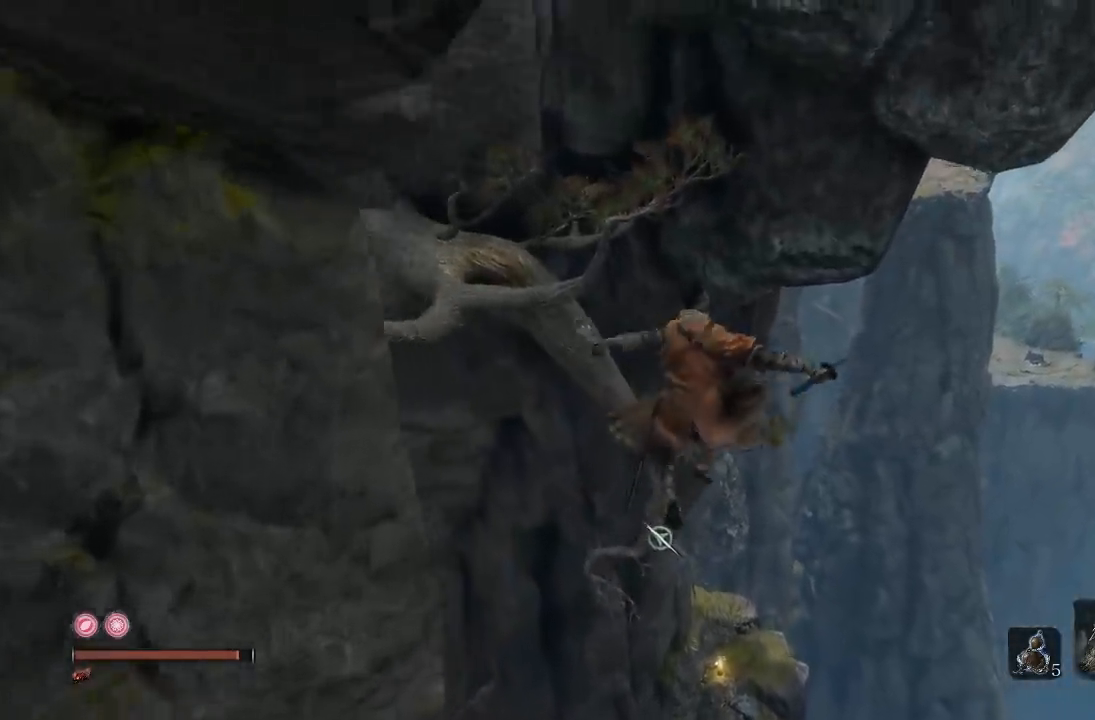
{"buttons": [], "left_stick": "up", "right_stick": "center", "button_events": []}
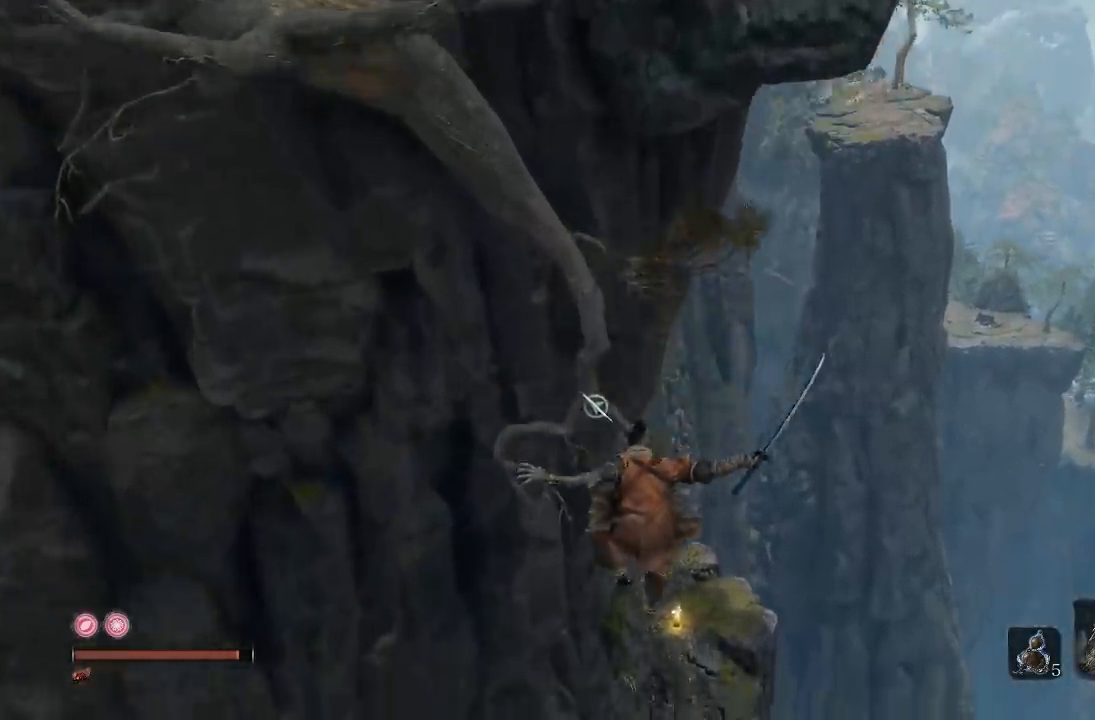
{"buttons": ["L2"], "left_stick": "up", "right_stick": "center", "button_events": [[50, "L2", "down"]]}
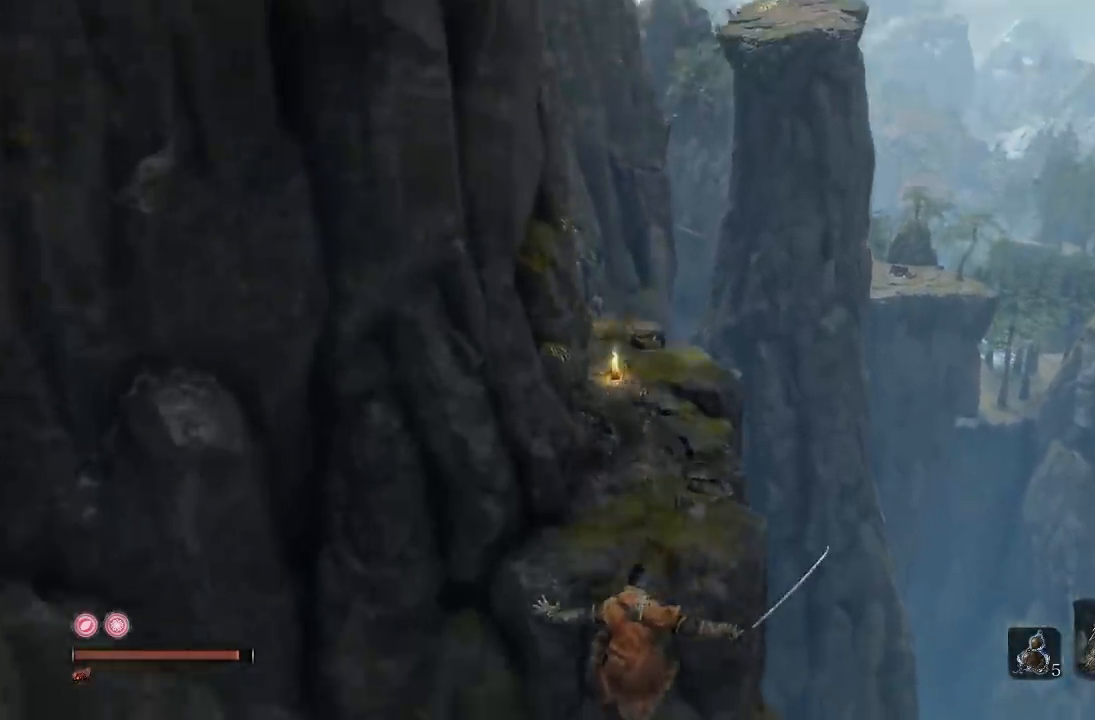
{"buttons": ["A"], "left_stick": "up", "right_stick": "center", "button_events": [[83, "A", "down"], [200, "A", "up"], [217, "L2", "up"], [267, "A", "down"], [367, "A", "up"], [433, "A", "down"]]}
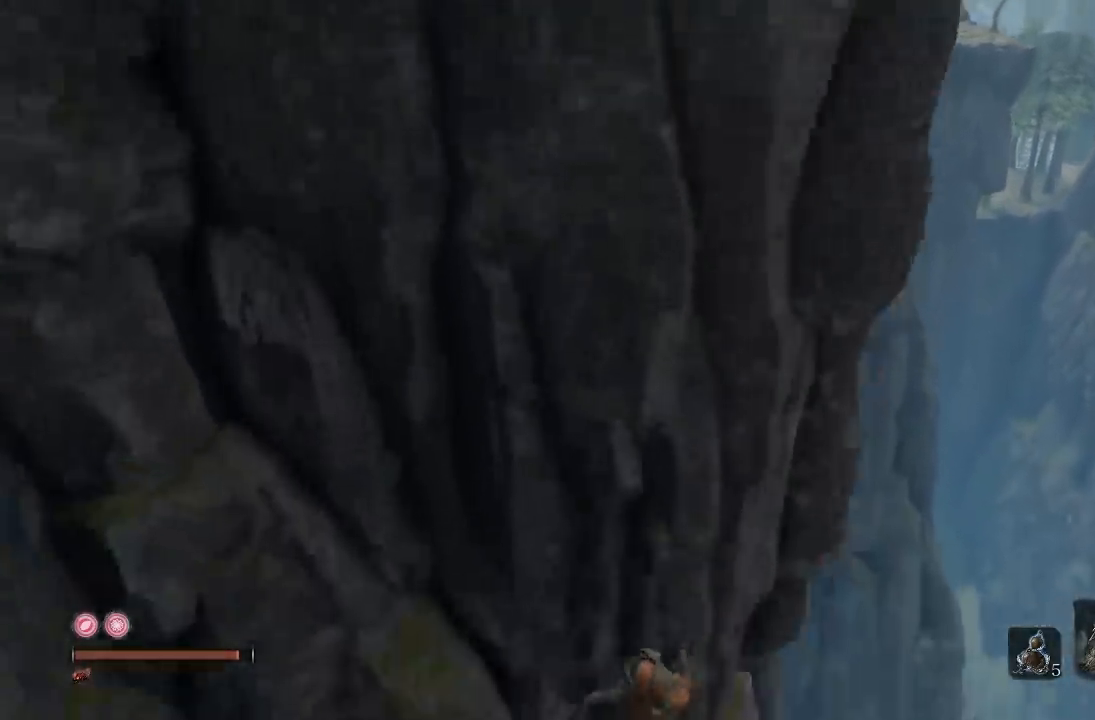
{"buttons": ["A"], "left_stick": "up", "right_stick": "center", "button_events": [[50, "A", "up"], [100, "A", "down"], [217, "A", "up"], [283, "A", "down"], [383, "A", "up"], [467, "A", "down"]]}
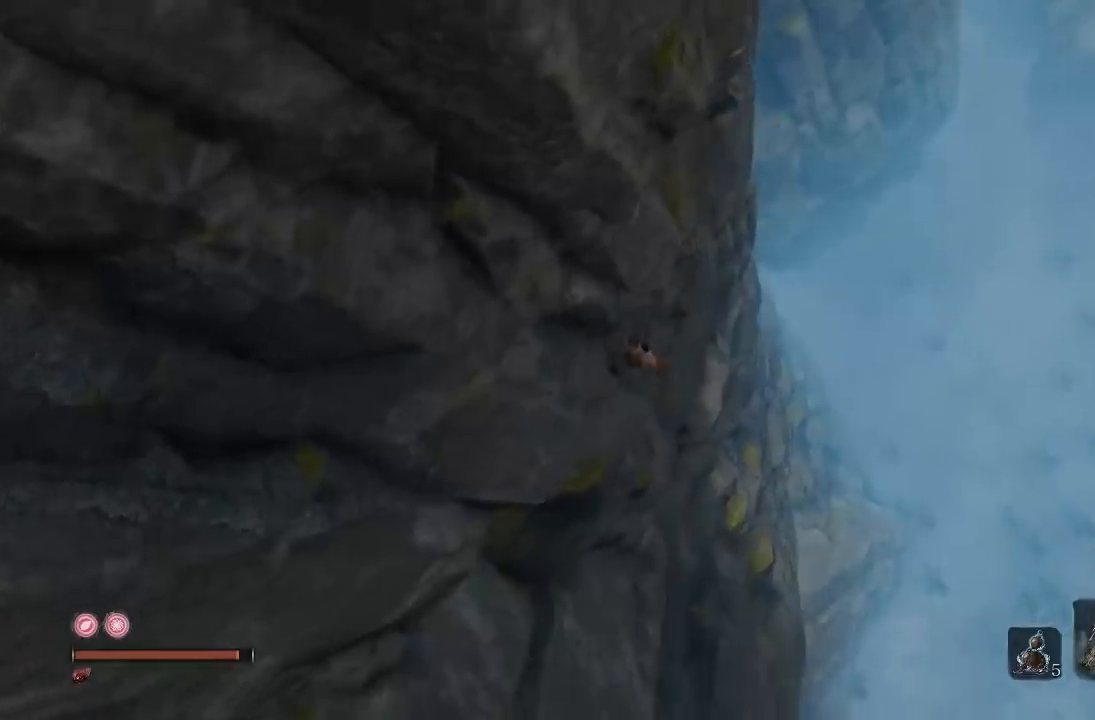
{"buttons": [], "left_stick": "left", "right_stick": "center", "button_events": [[83, "A", "up"], [150, "A", "down"], [283, "A", "up"]]}
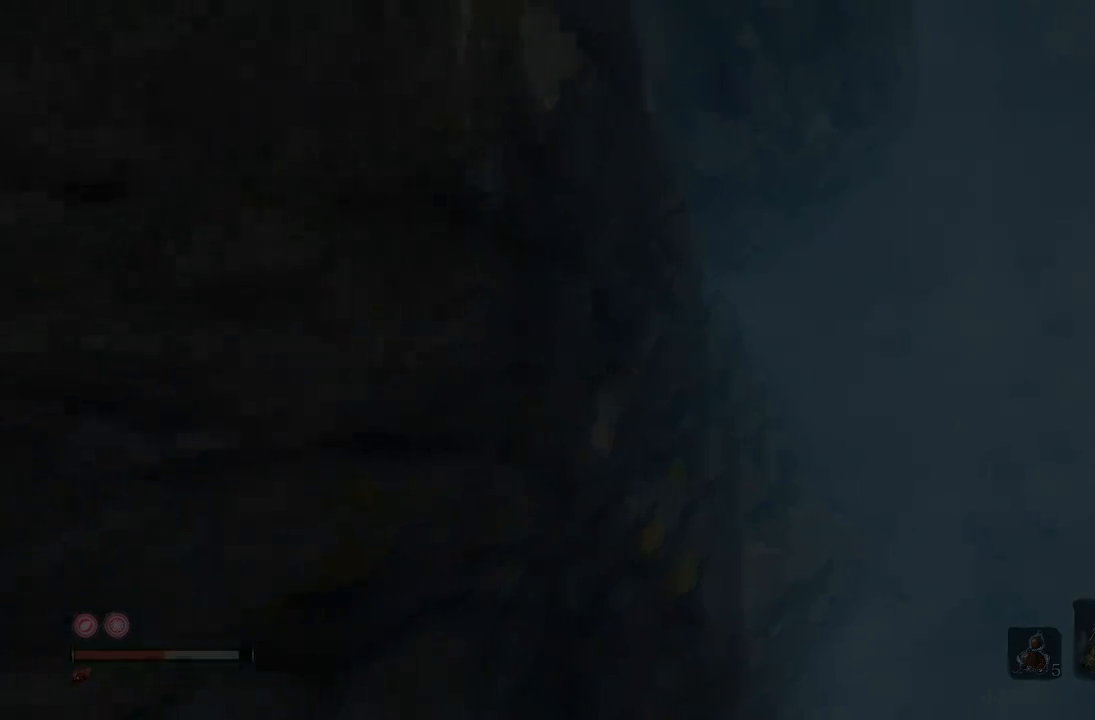
{"buttons": [], "left_stick": "center", "right_stick": "center", "button_events": []}
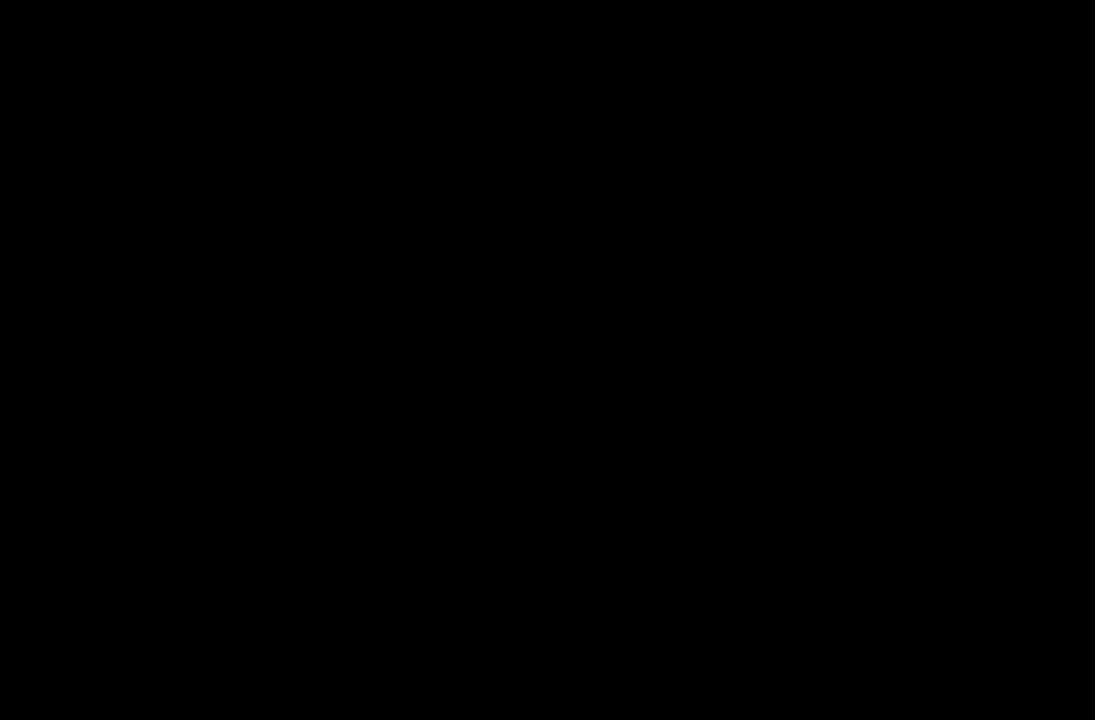
{"buttons": [], "left_stick": "center", "right_stick": "center", "button_events": []}
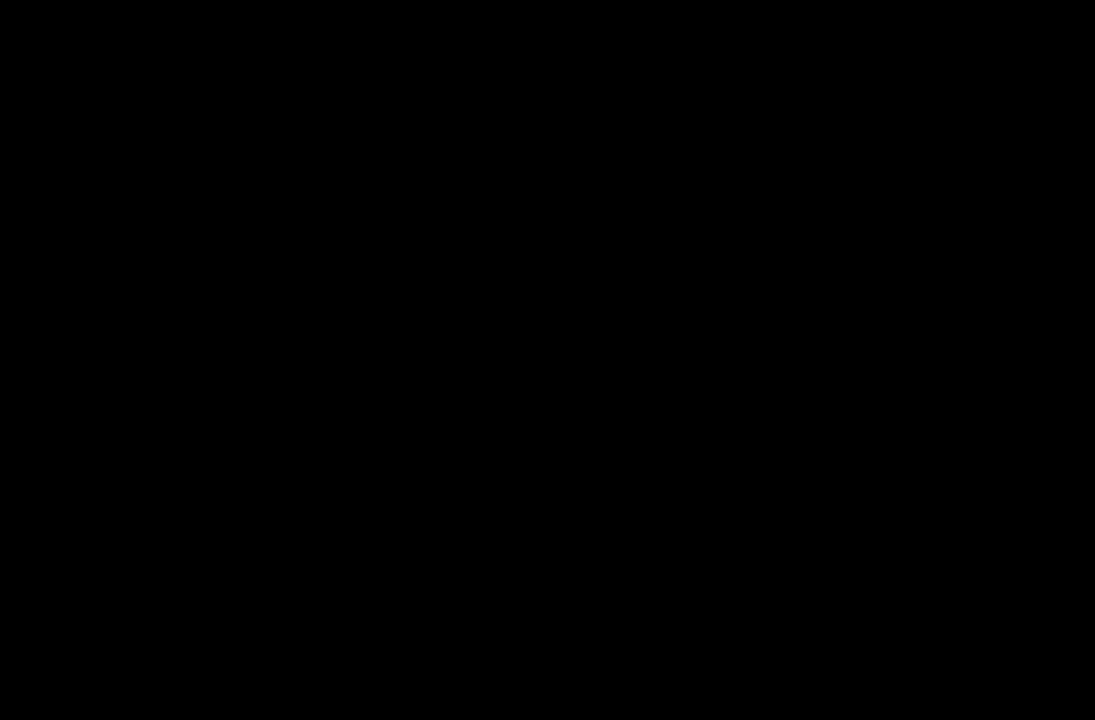
{"buttons": [], "left_stick": "center", "right_stick": "center", "button_events": []}
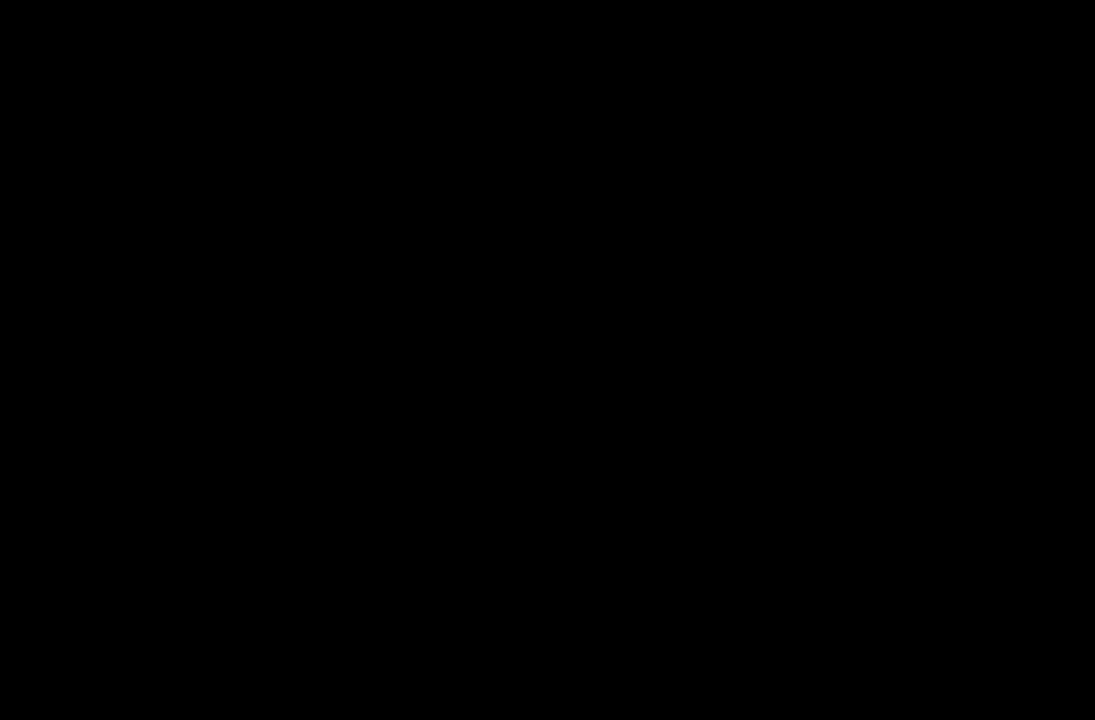
{"buttons": [], "left_stick": "center", "right_stick": "center", "button_events": []}
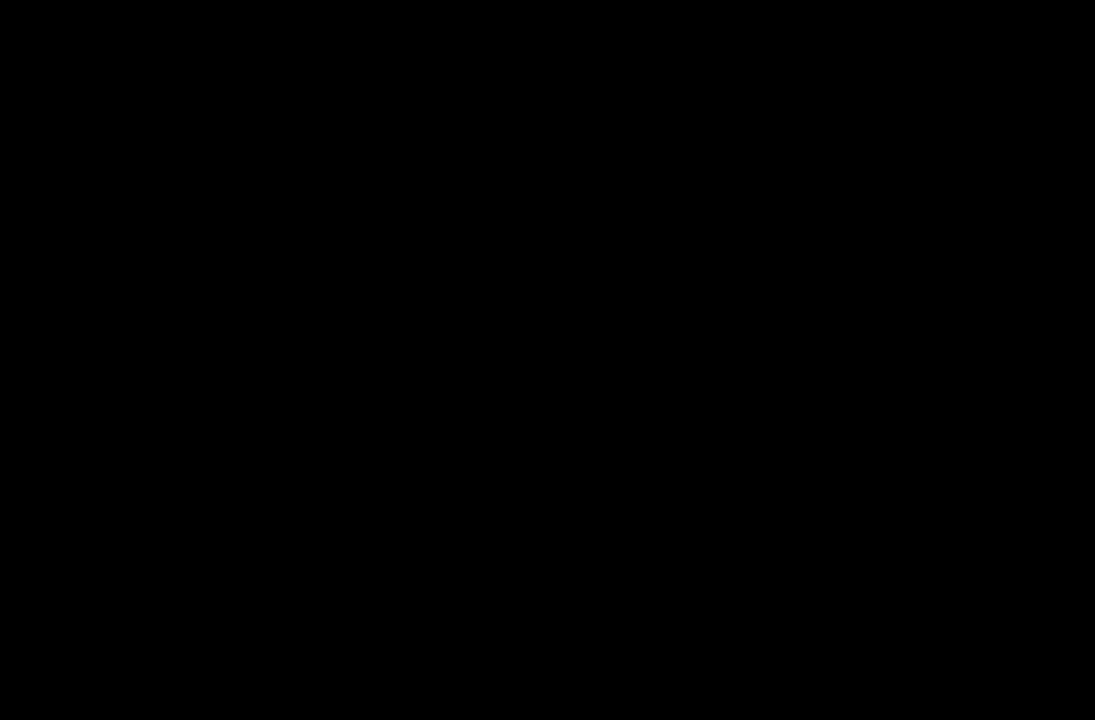
{"buttons": [], "left_stick": "center", "right_stick": "center", "button_events": []}
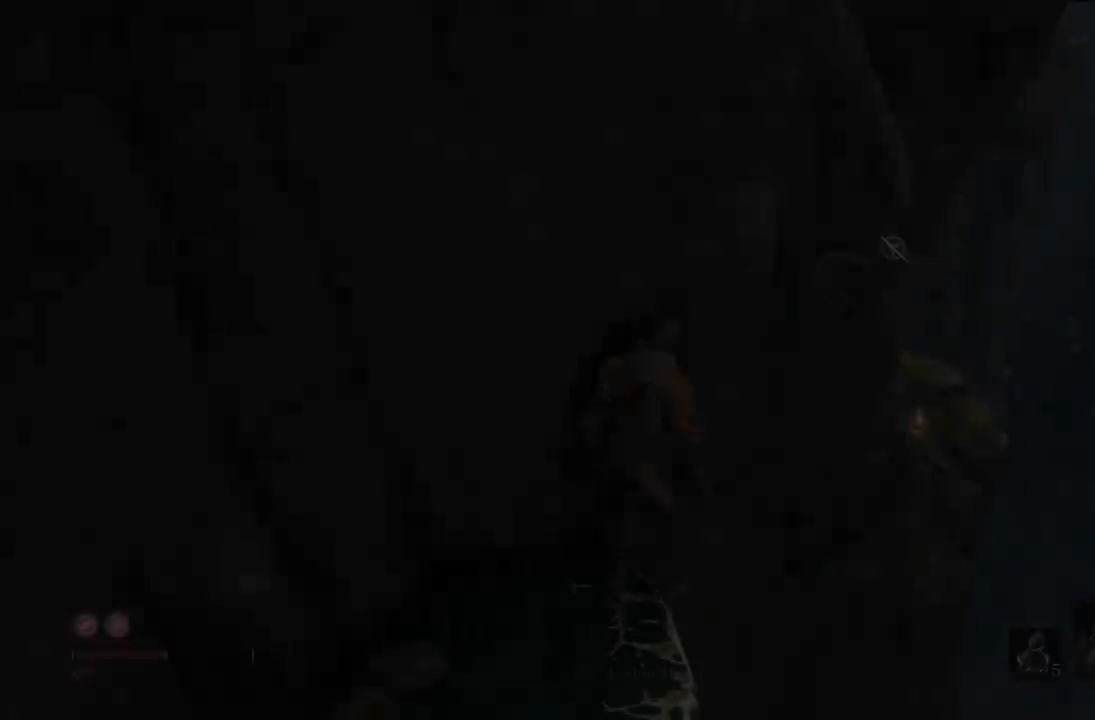
{"buttons": [], "left_stick": "center", "right_stick": "center", "button_events": []}
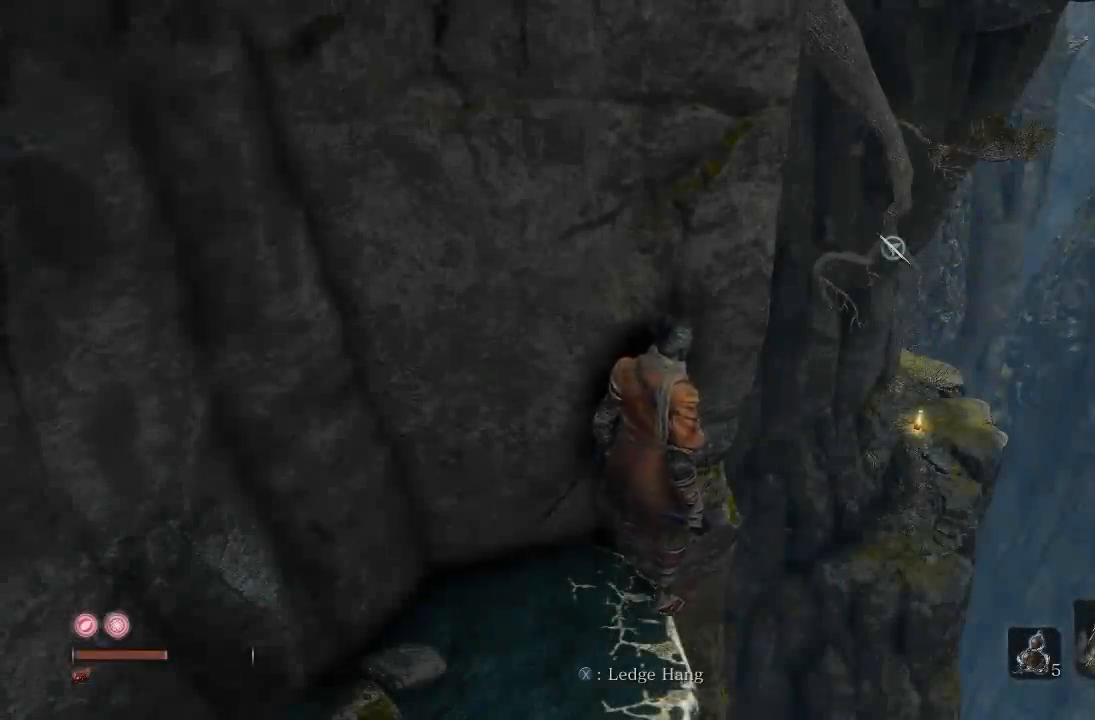
{"buttons": [], "left_stick": "center", "right_stick": "left", "button_events": []}